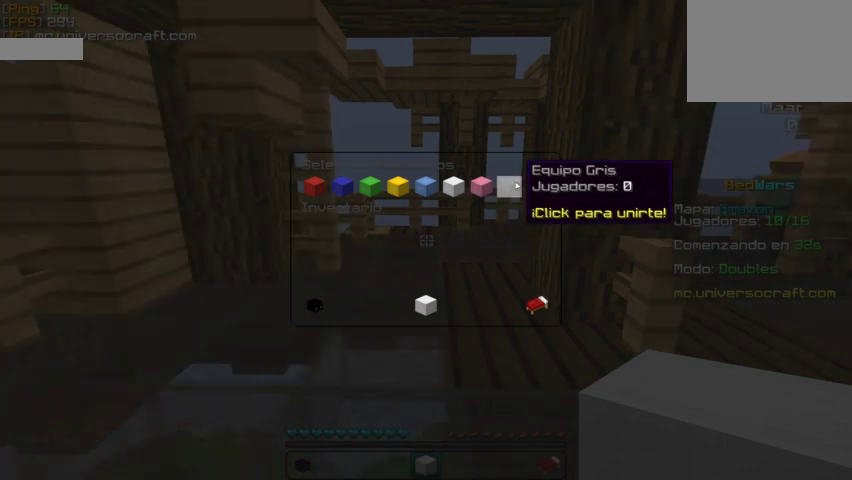
Gameplay with keyboard and mouse; each line is a JSON object with the keys and mouse buttons held at the frame after it. "events" lists presses ("down") and releases ("up") of "a", "d", "s", "w", "mouse_left" and "mouse_right" between this image and that frame as [ms after this image, input, new state], when the widget could be followed in between. "mouse_left", "mouse_right" = the "left", "right" buttons of the "mouse" list. No other keys are recorded. Fast repeated clicks can show as one long hold. Mouse movement is not recorded.
{"keys": [], "mouse": ["left"], "events": [[500, "mouse_left", "down"]]}
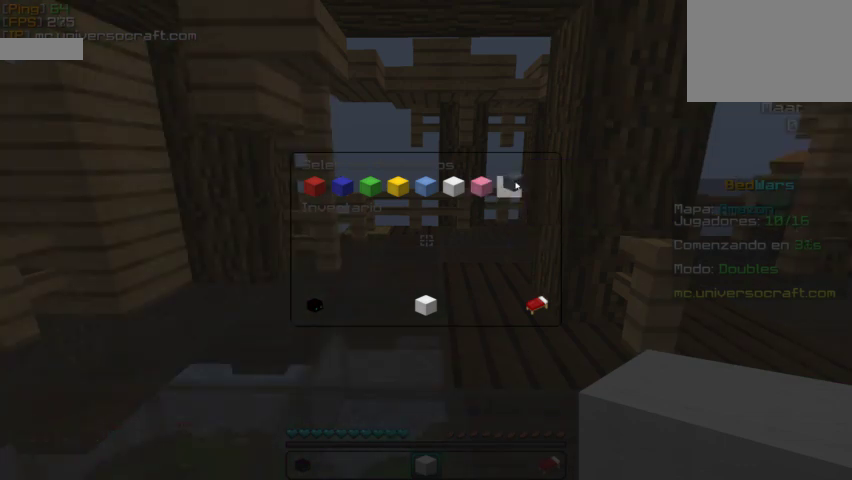
{"keys": [], "mouse": [], "events": [[67, "mouse_left", "up"]]}
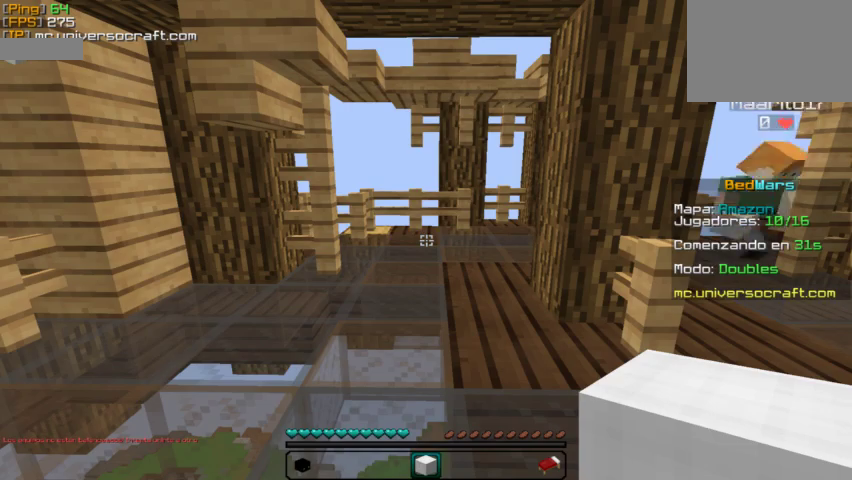
{"keys": [], "mouse": [], "events": []}
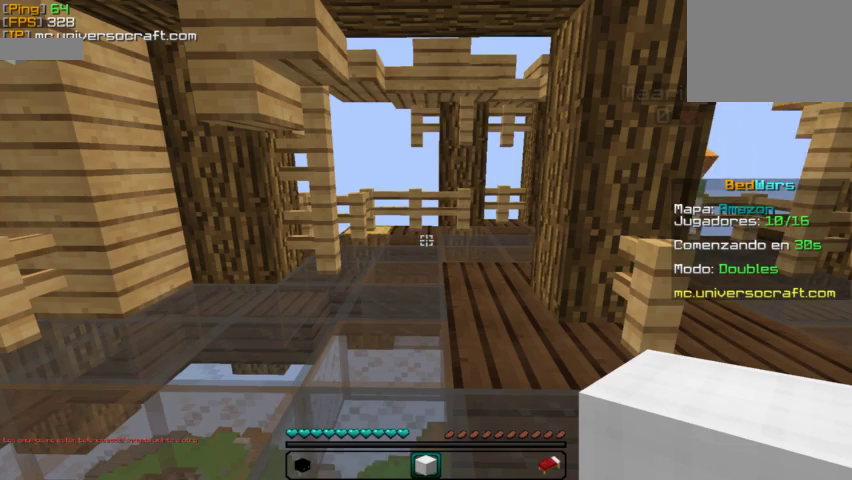
{"keys": [], "mouse": []}
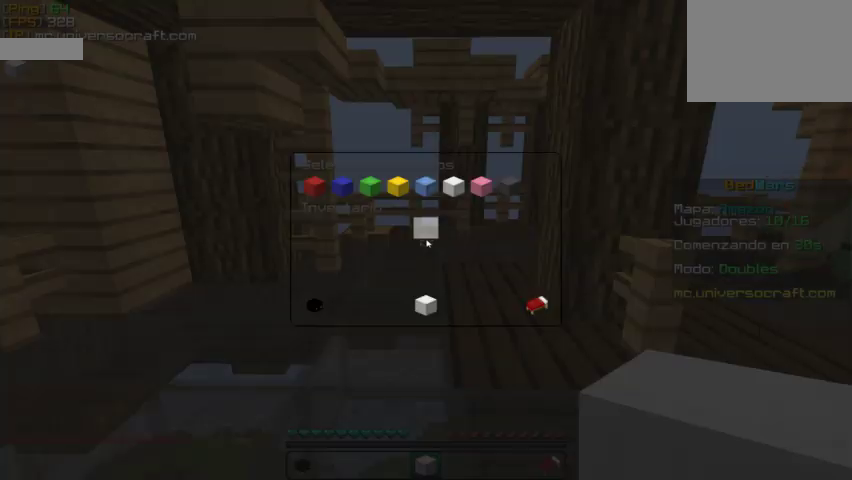
{"keys": [], "mouse": [], "events": []}
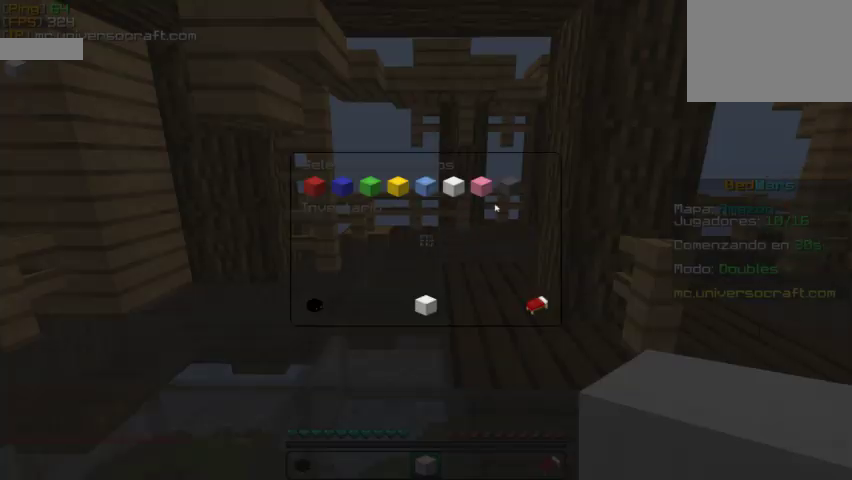
{"keys": [], "mouse": [], "events": []}